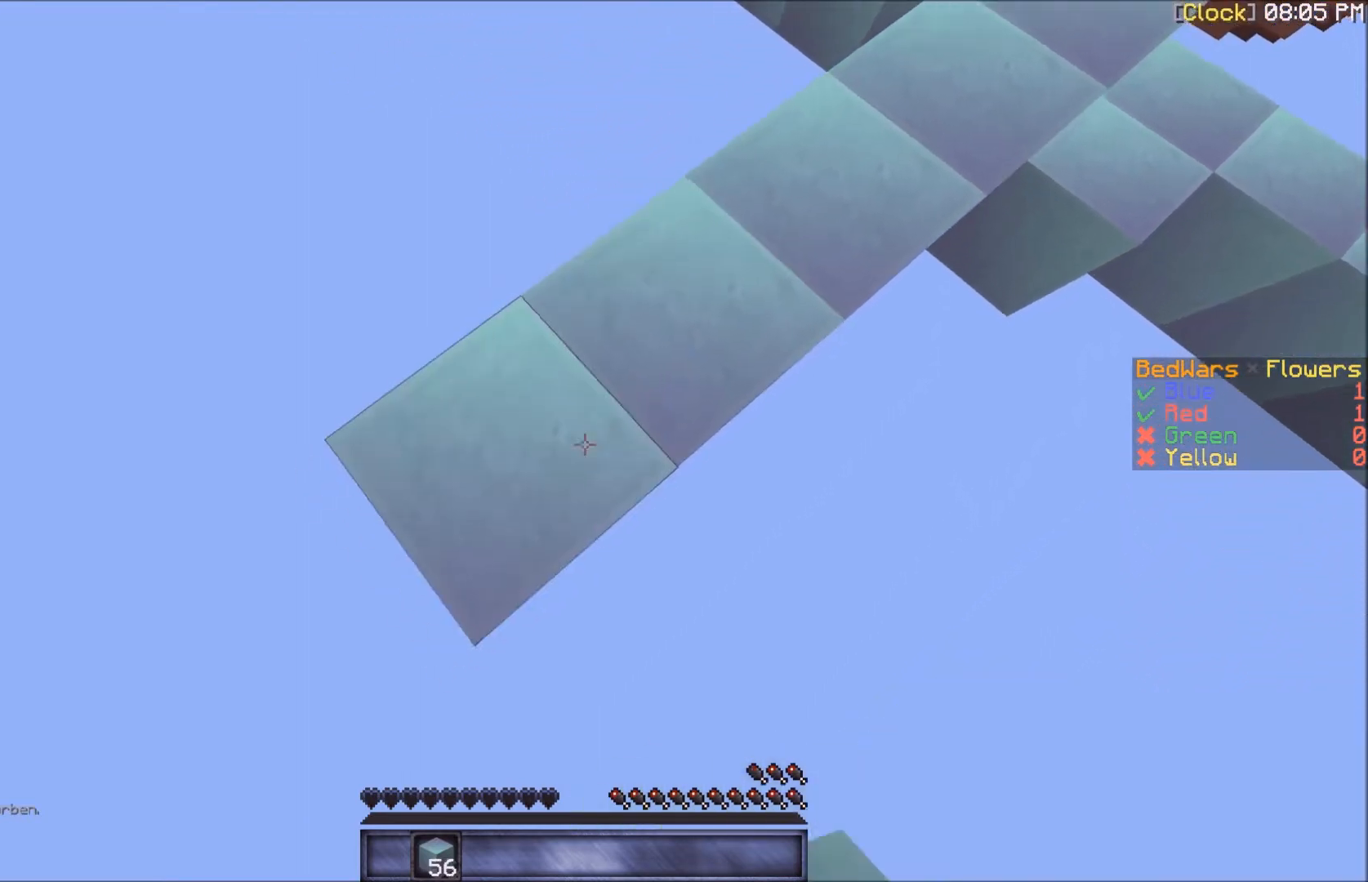
Gameplay with keyboard and mouse; each line is a JSON object with the keys and mouse buttons held at the frame after it. "events" lists presses ("down") and releases ("up") of "a", "d", "s", "w", "mouse_left" and "mouse_right" between this image and that frame as [ms after this image, input, new state], when the widget could be followed in between. "mouse_left", "mouse_right" = the "left", "right" buttons of the "mouse" list. No other keys are recorded. Fast repeated clicks can show as one long hold. Mouse movement is not recorded.
{"keys": ["a", "s"], "mouse": ["right"], "events": []}
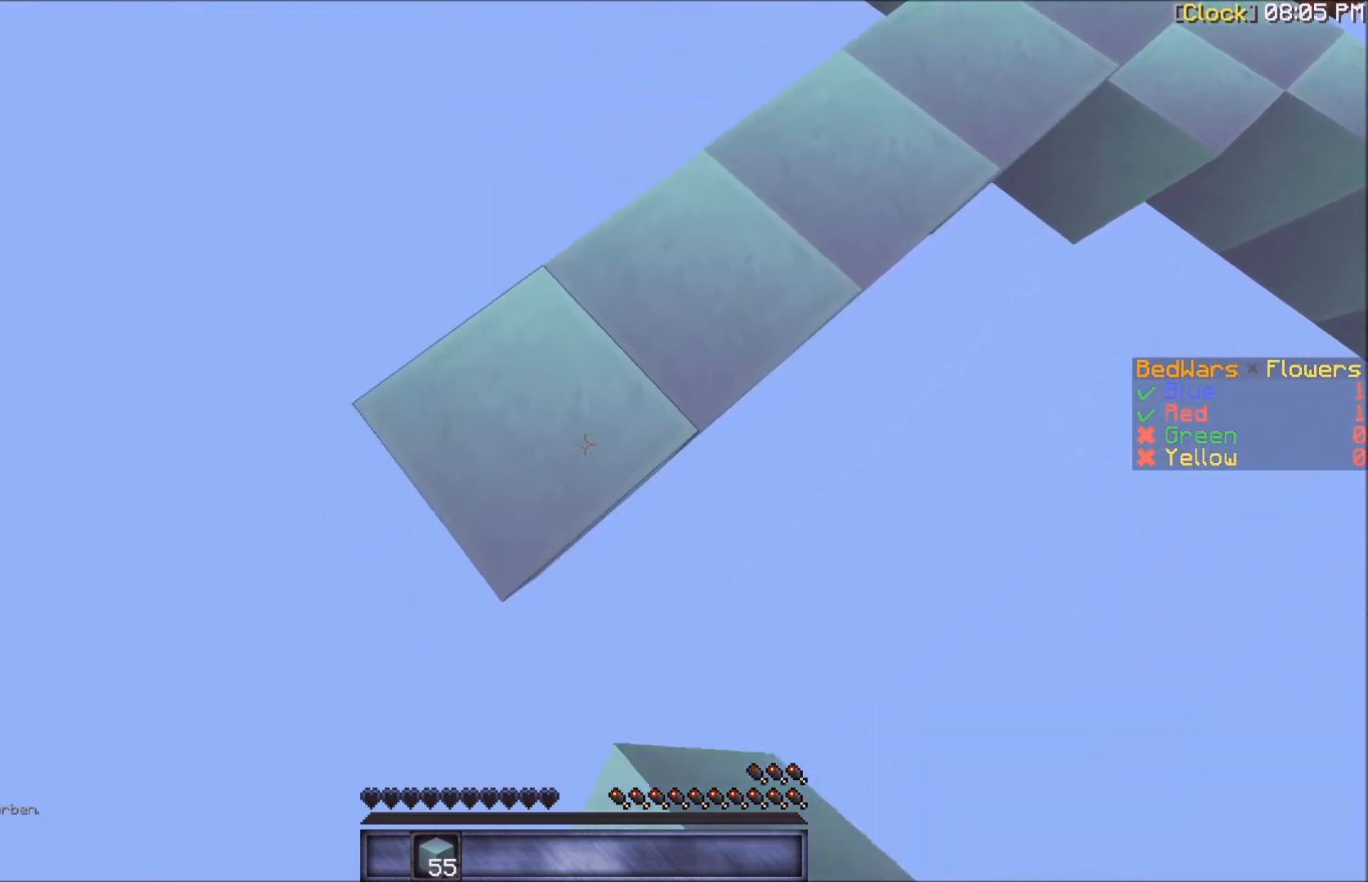
{"keys": ["a", "s"], "mouse": ["right"], "events": []}
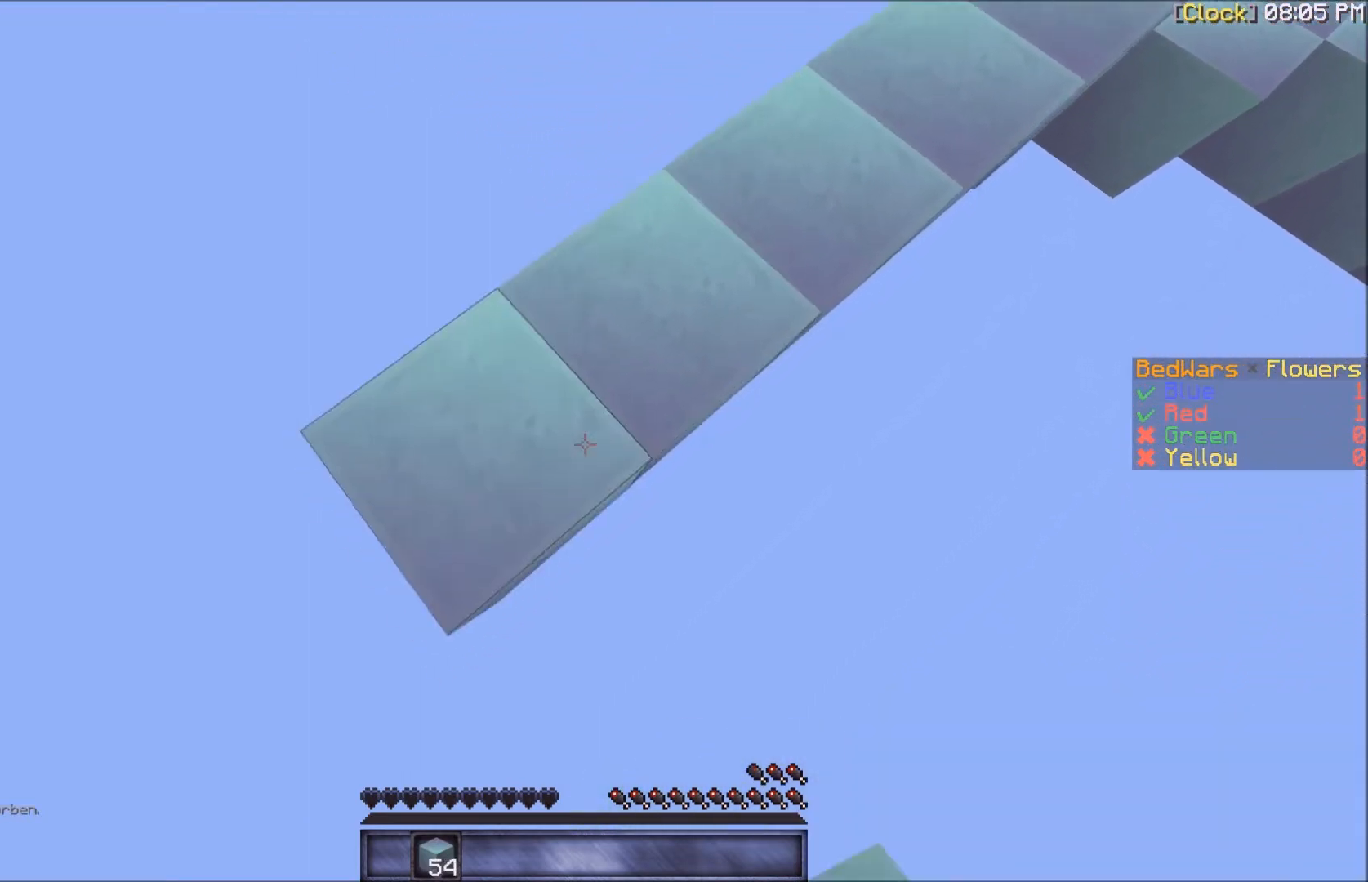
{"keys": ["a", "s"], "mouse": ["right"], "events": []}
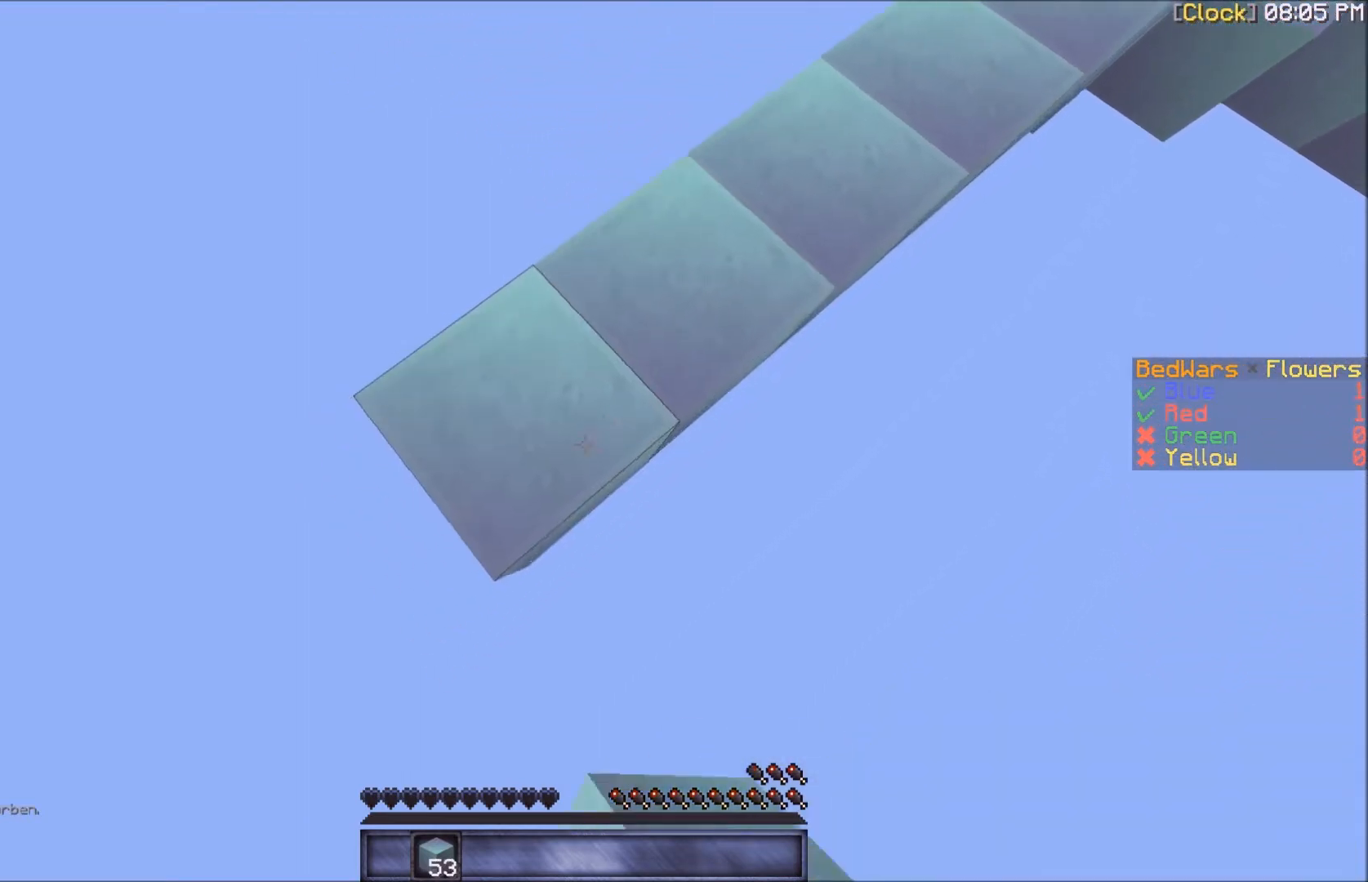
{"keys": ["a", "s"], "mouse": ["right"], "events": []}
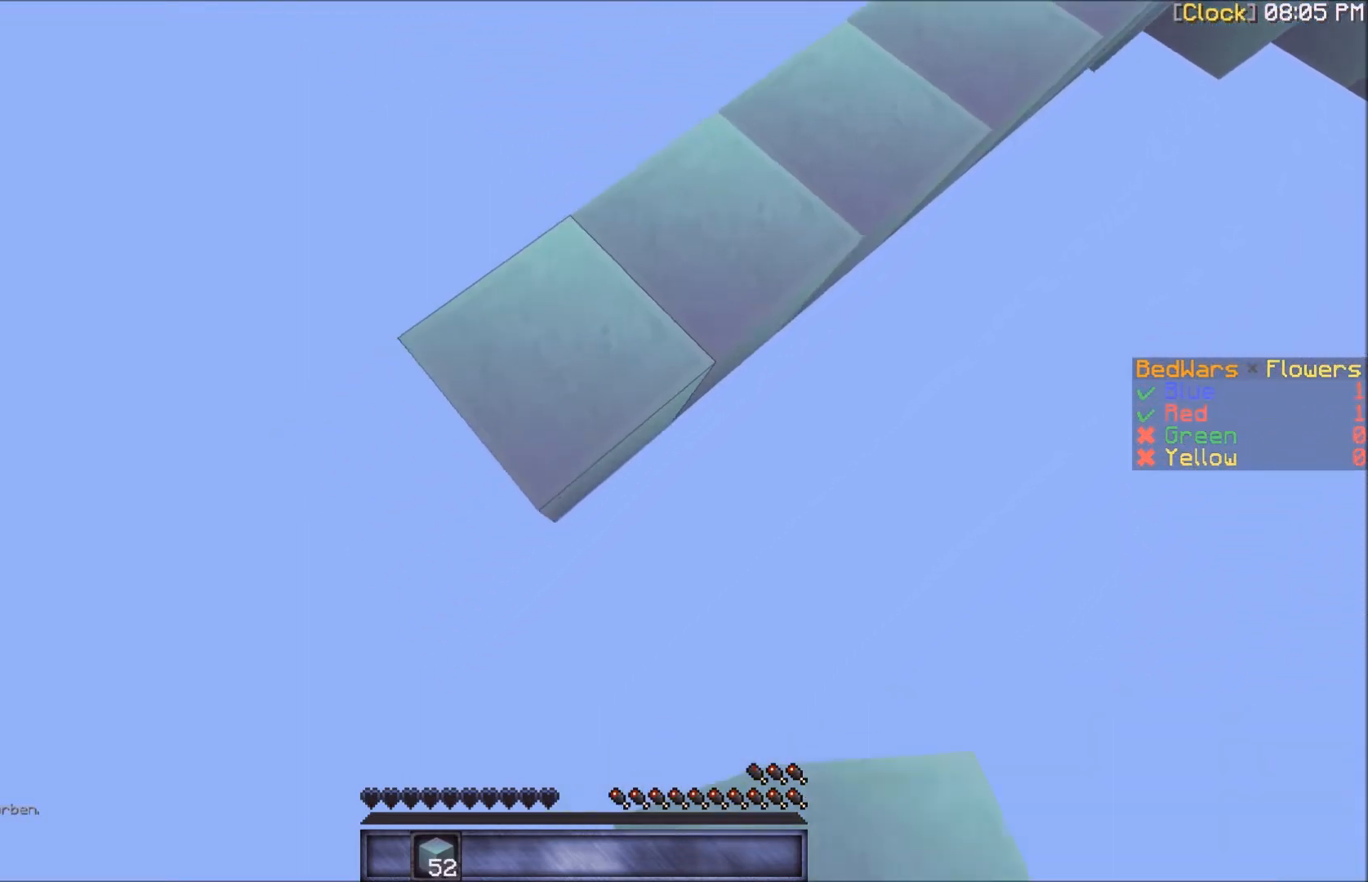
{"keys": ["a", "s"], "mouse": ["right"], "events": []}
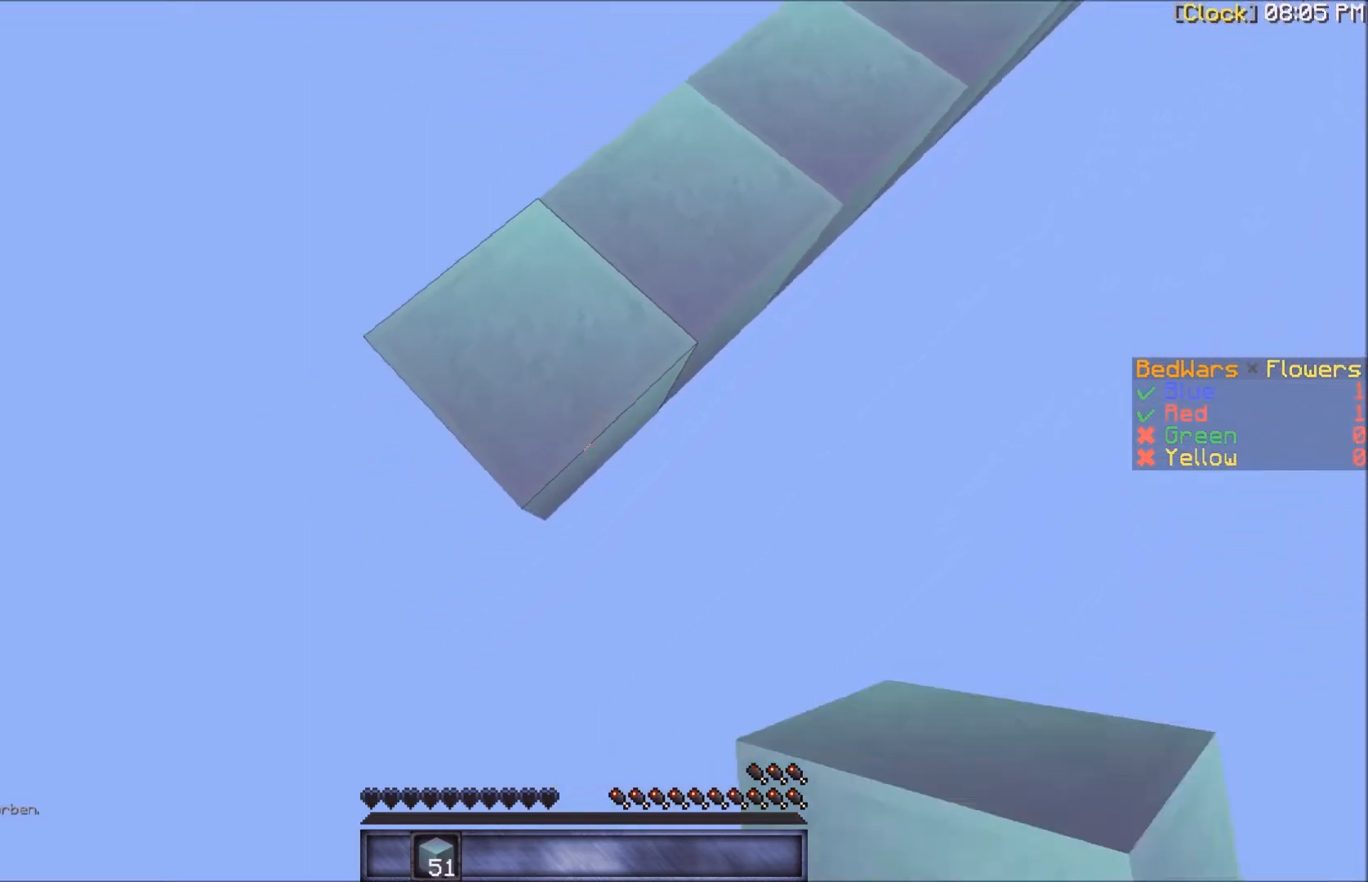
{"keys": ["a", "s"], "mouse": ["right"], "events": [[134, "mouse_right", "up"], [468, "mouse_right", "down"]]}
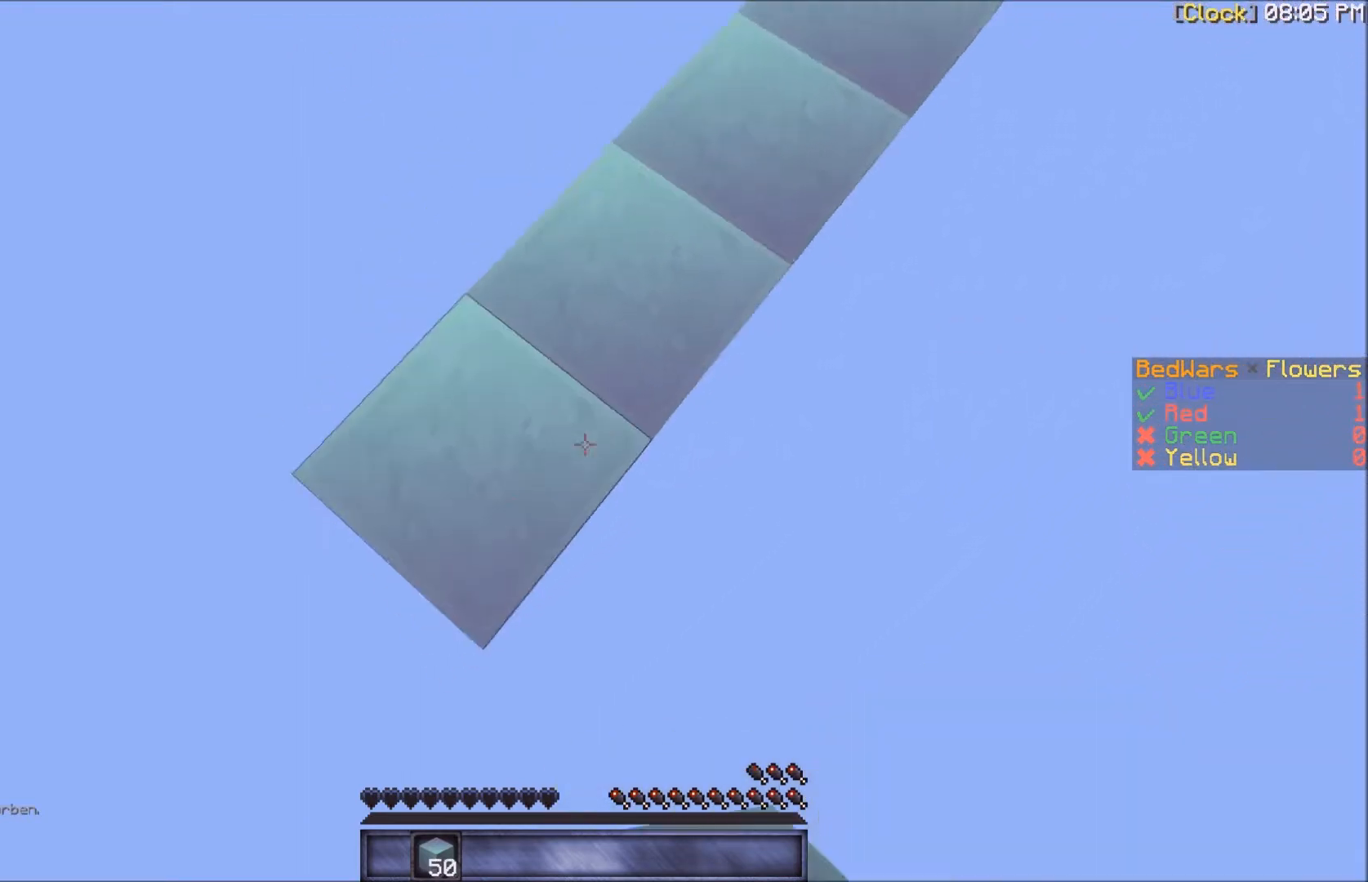
{"keys": ["a", "s"], "mouse": ["right"], "events": []}
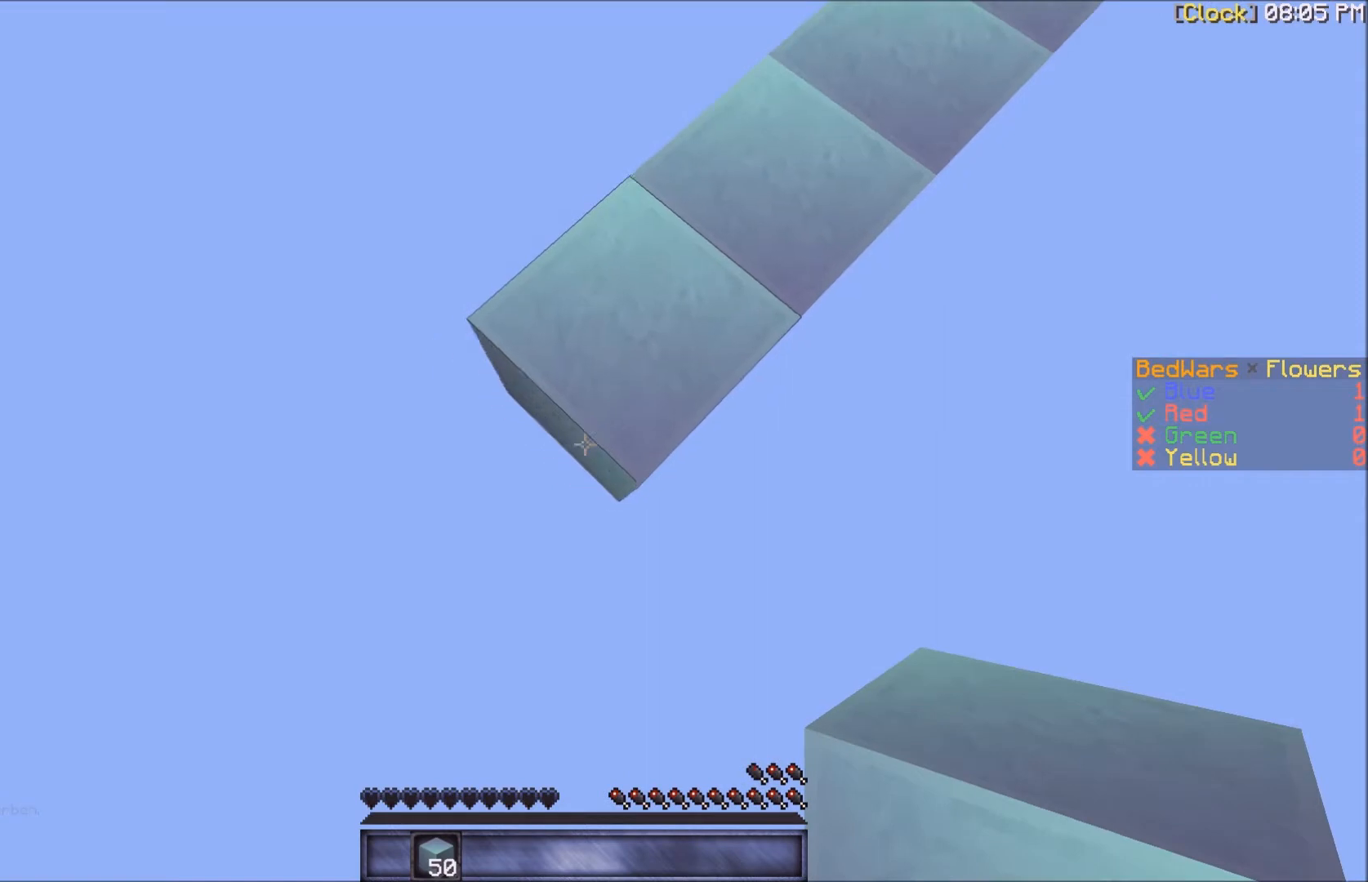
{"keys": ["a", "s"], "mouse": ["right"], "events": []}
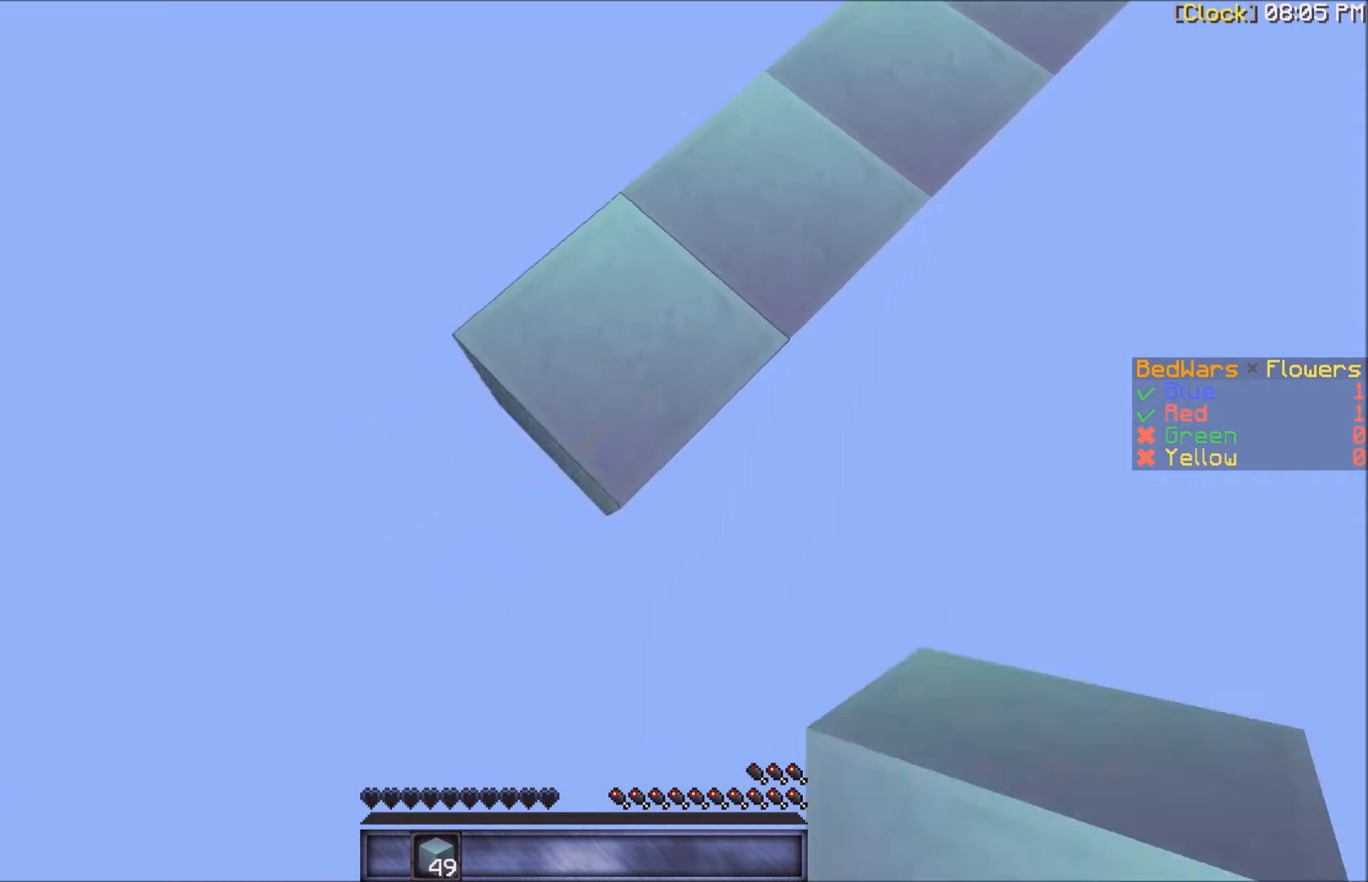
{"keys": ["a", "s"], "mouse": ["right"], "events": []}
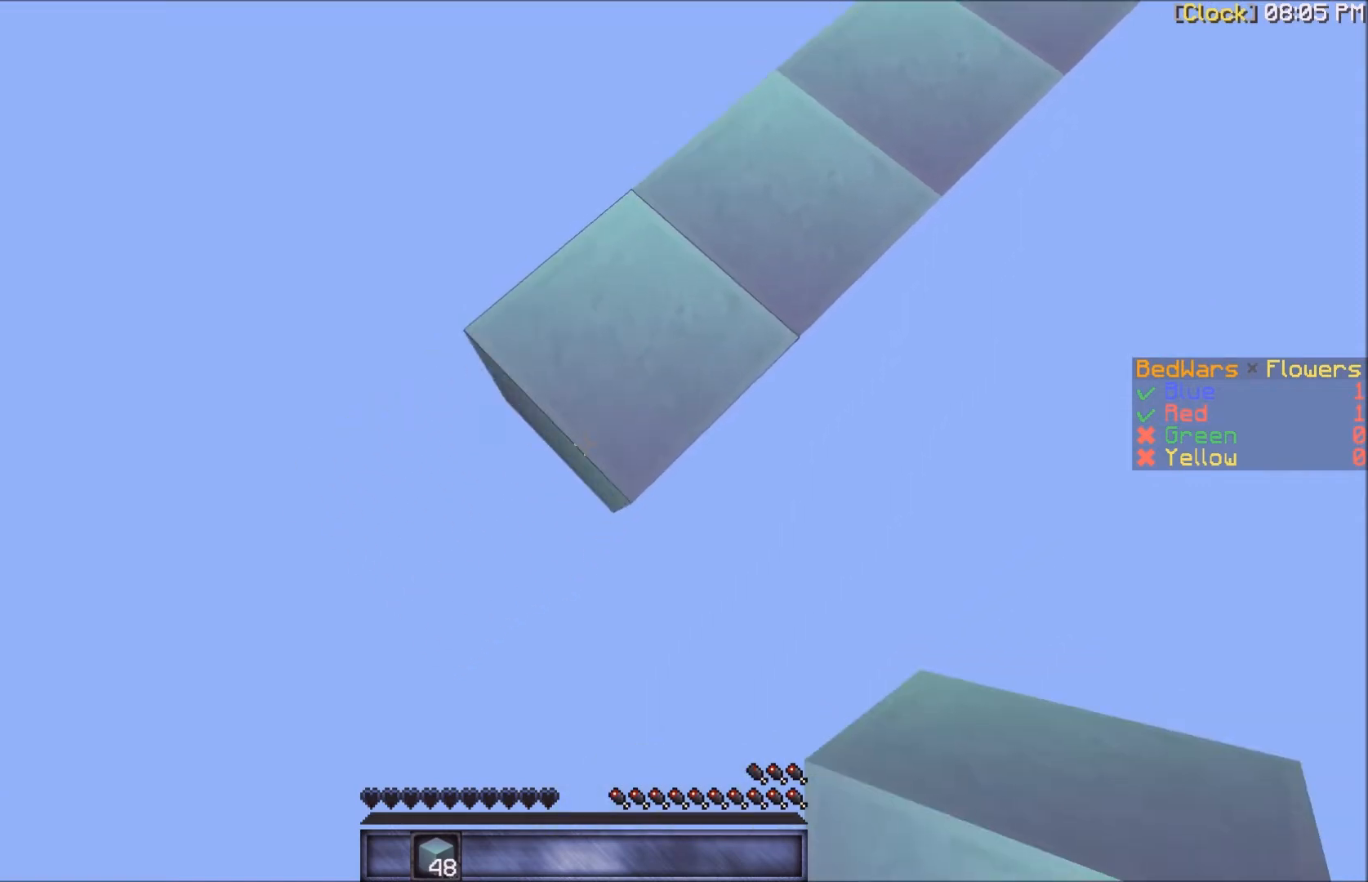
{"keys": ["a", "s"], "mouse": ["right"], "events": []}
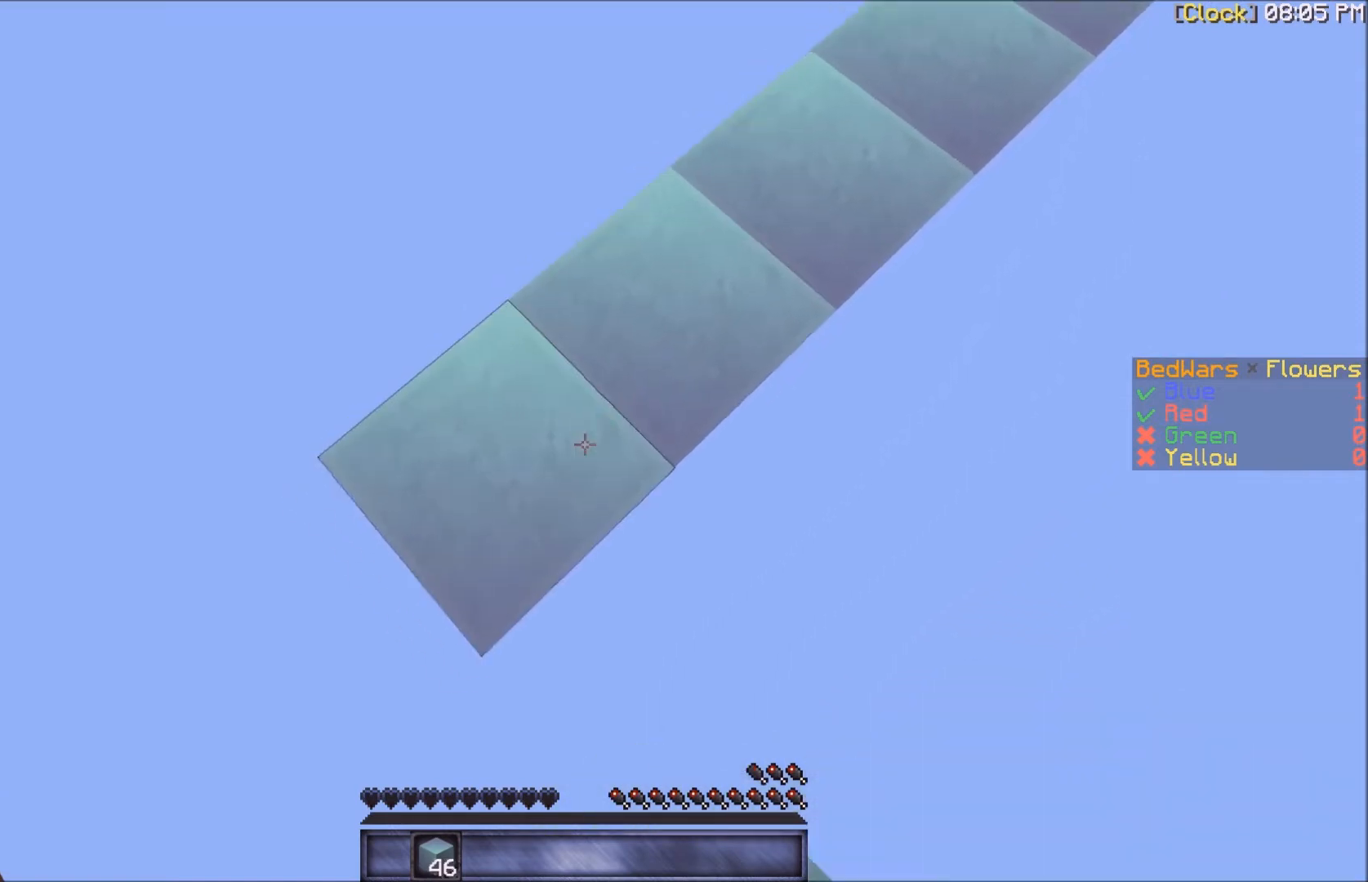
{"keys": ["a", "s"], "mouse": ["right"], "events": []}
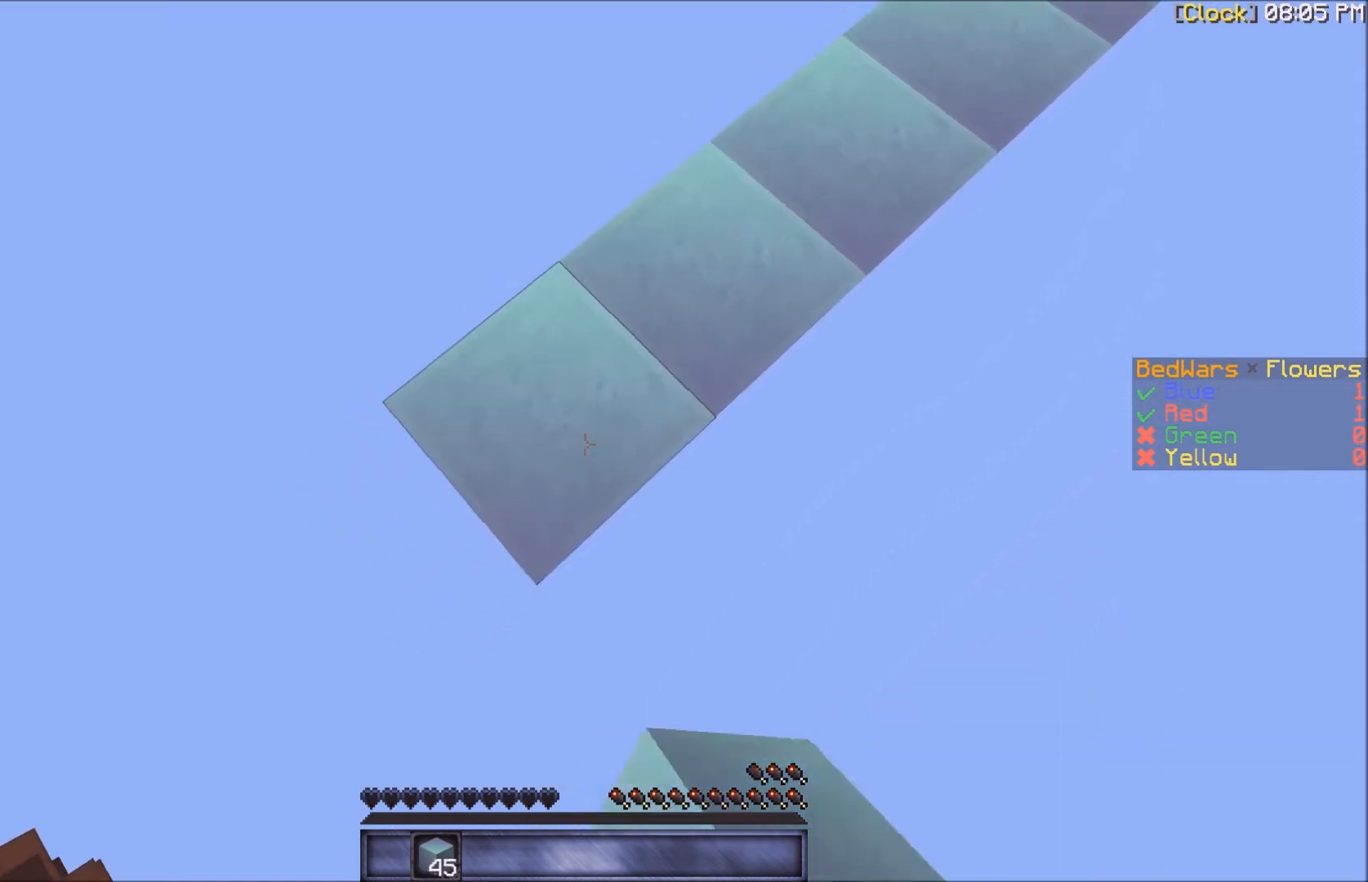
{"keys": ["a", "s"], "mouse": ["right"], "events": []}
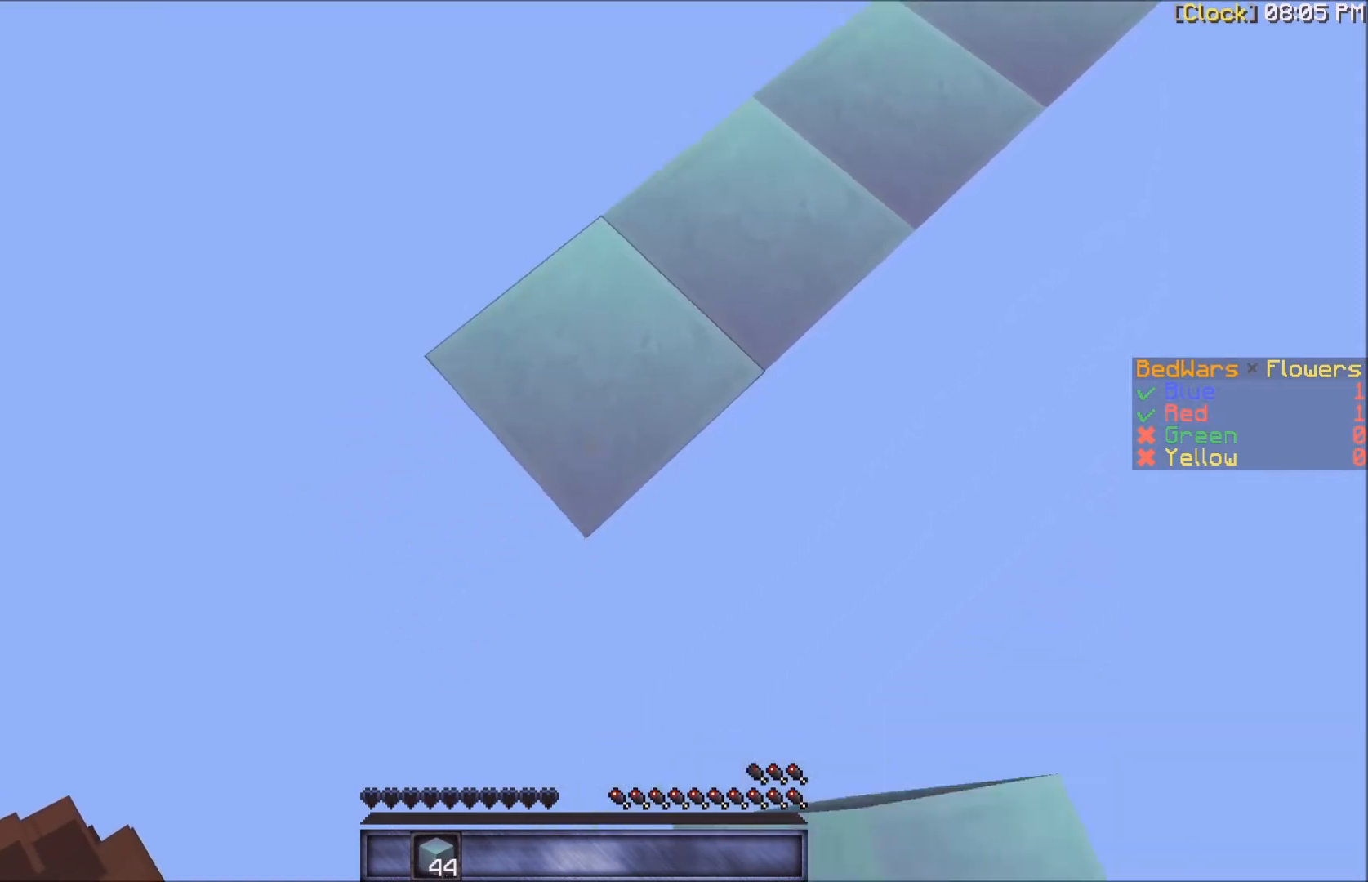
{"keys": ["a", "s"], "mouse": ["right"], "events": []}
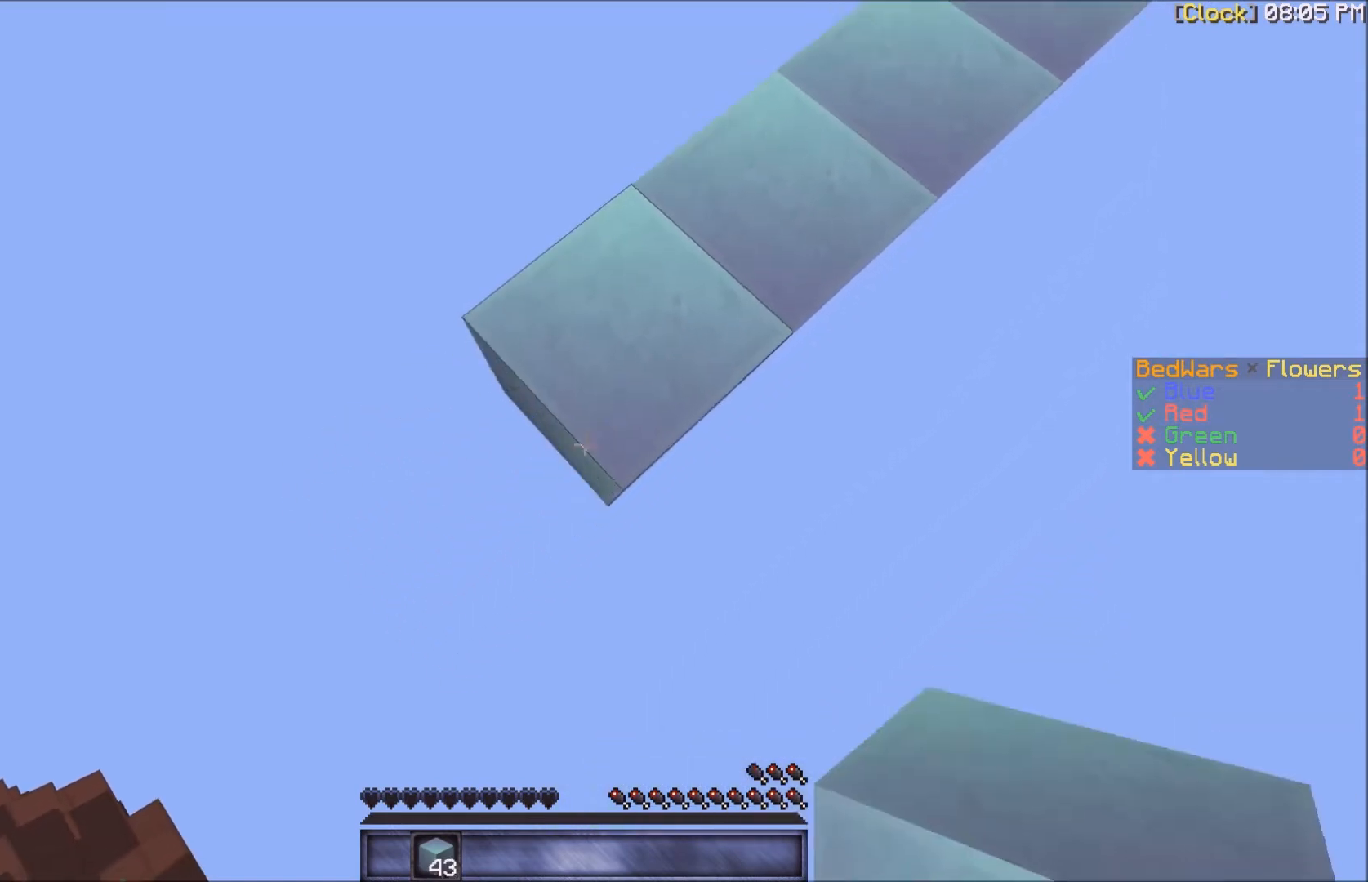
{"keys": ["a", "s"], "mouse": ["right"], "events": []}
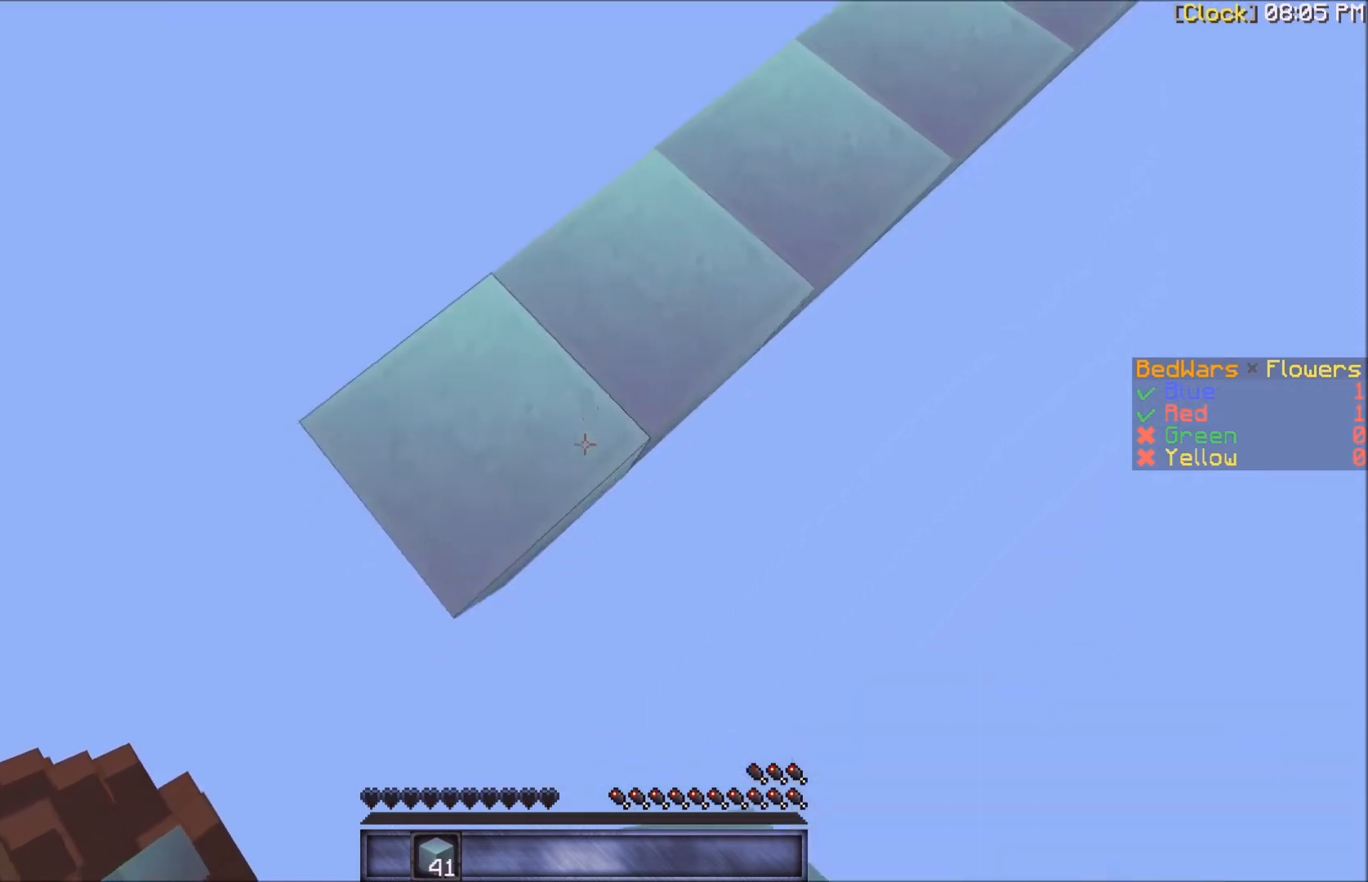
{"keys": ["a", "s"], "mouse": ["right"], "events": []}
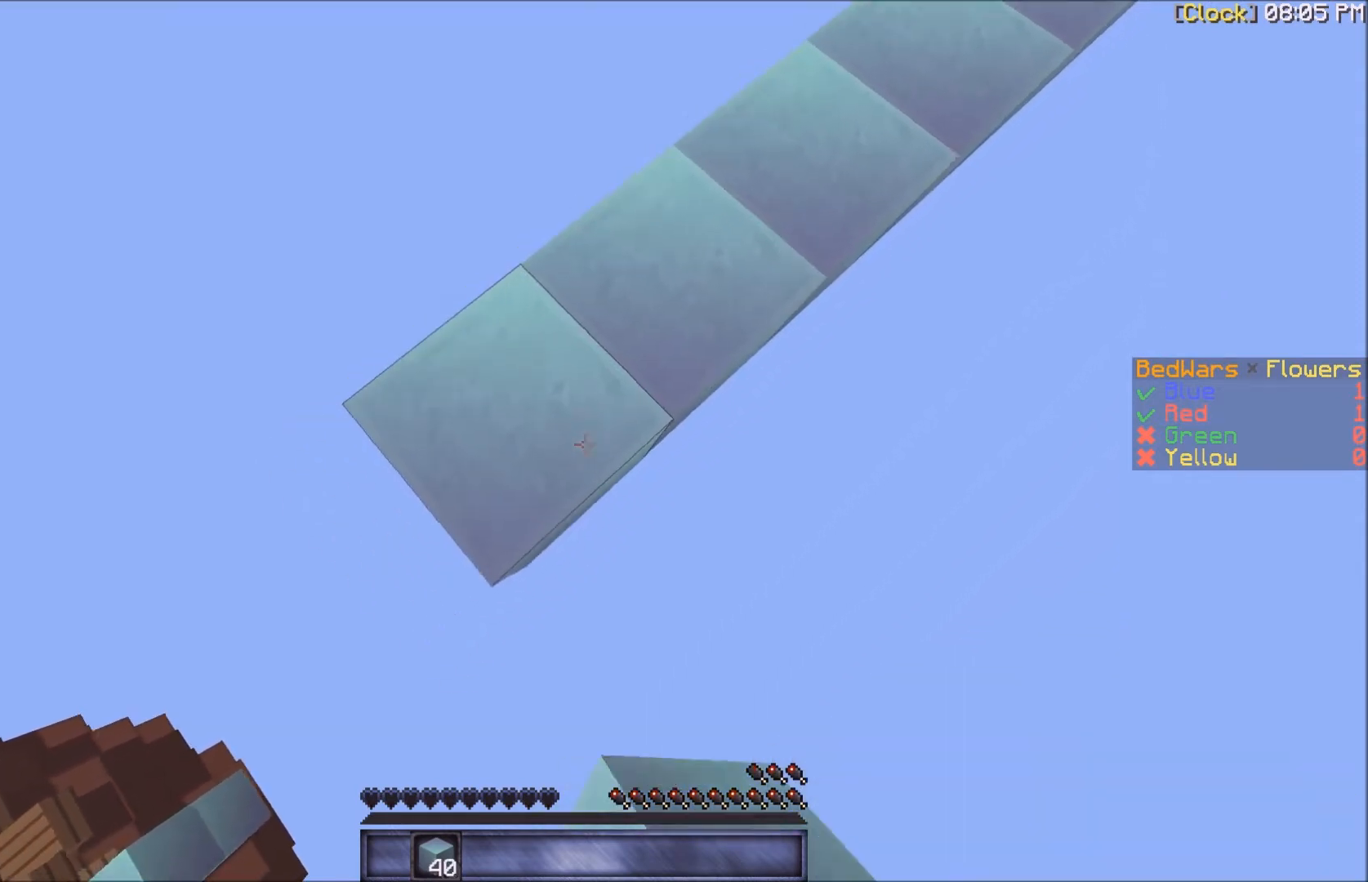
{"keys": ["a", "s"], "mouse": ["right"], "events": []}
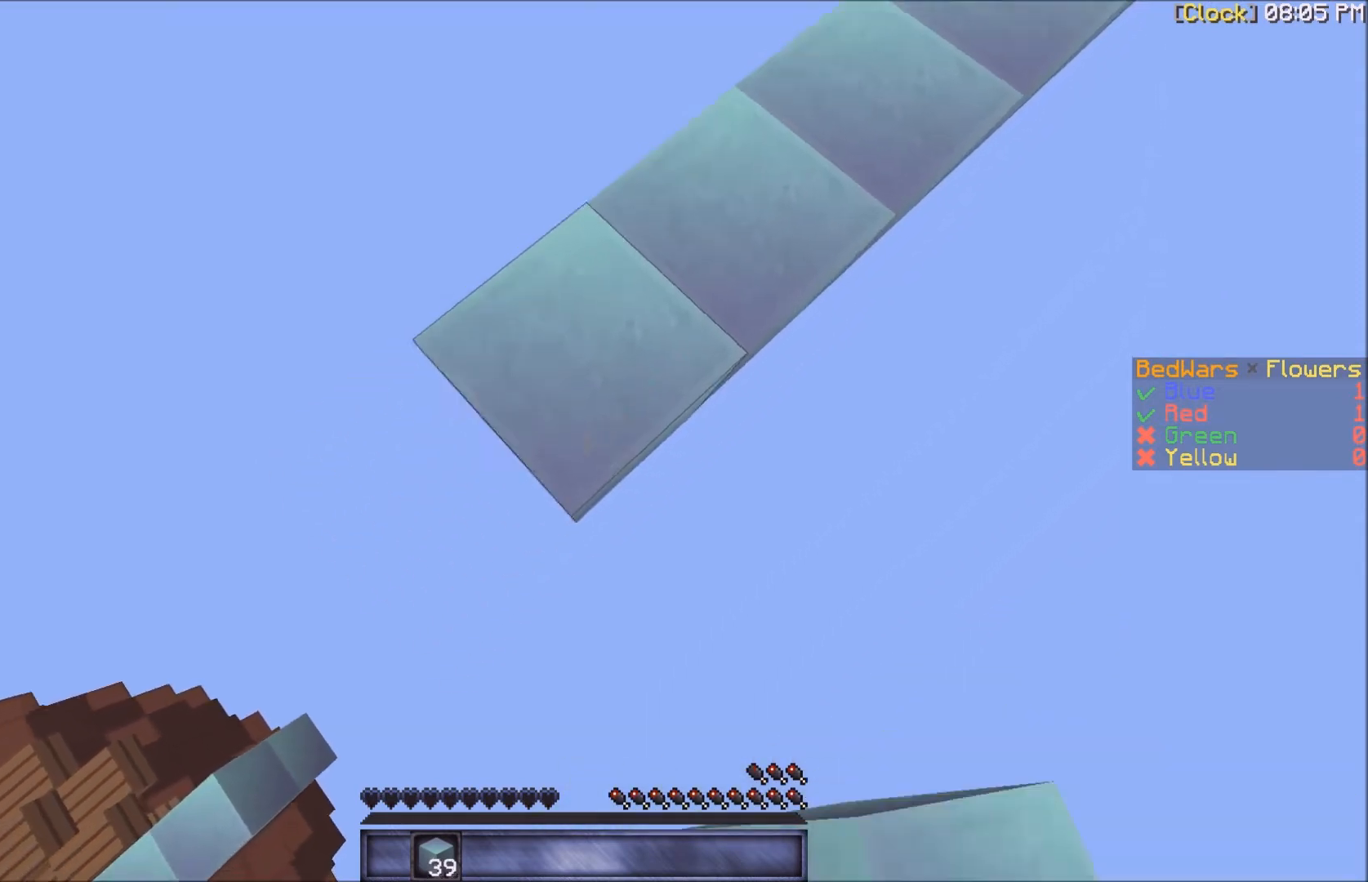
{"keys": ["a", "s"], "mouse": ["right"], "events": []}
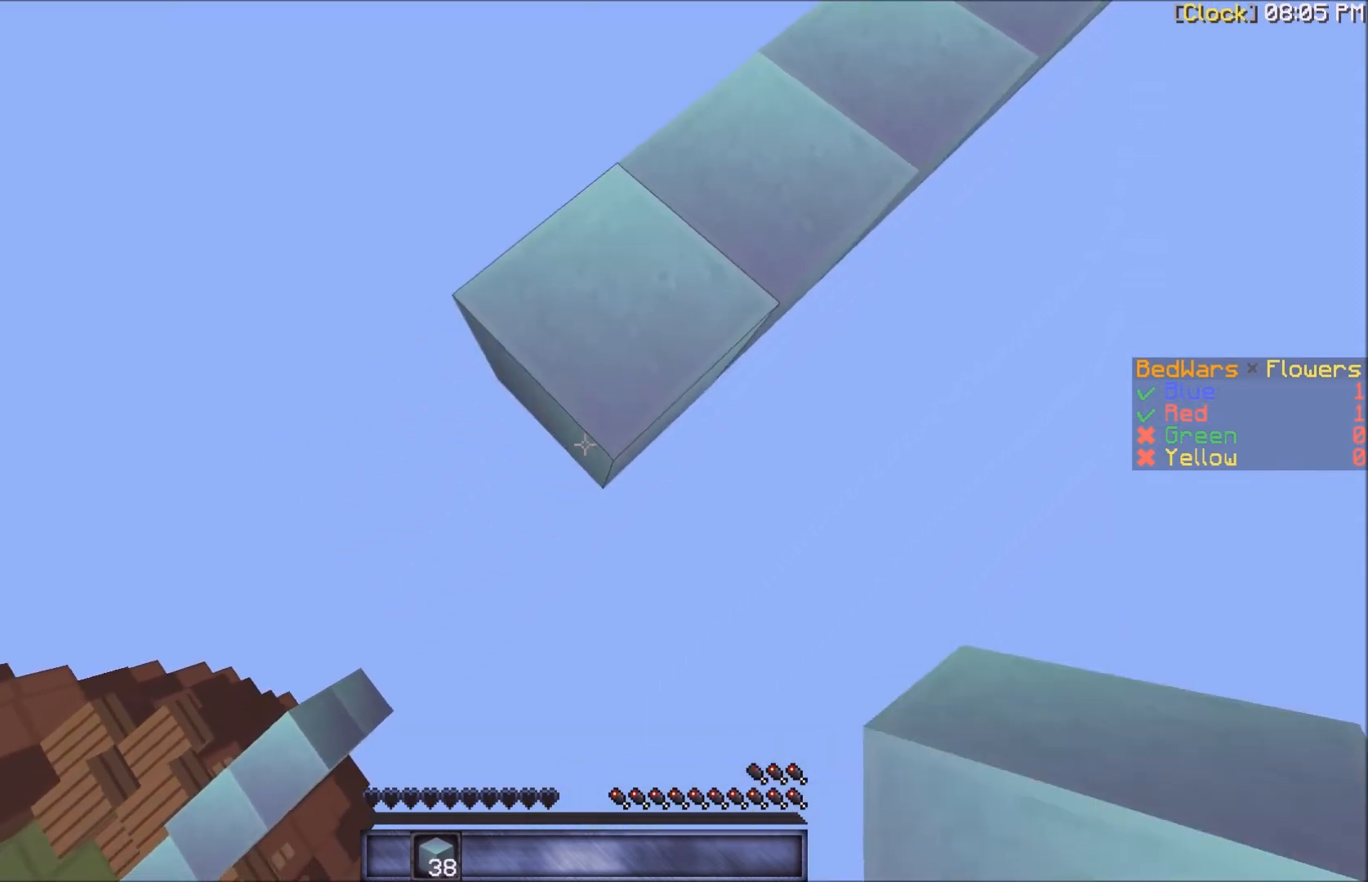
{"keys": ["a", "s"], "mouse": ["right"], "events": []}
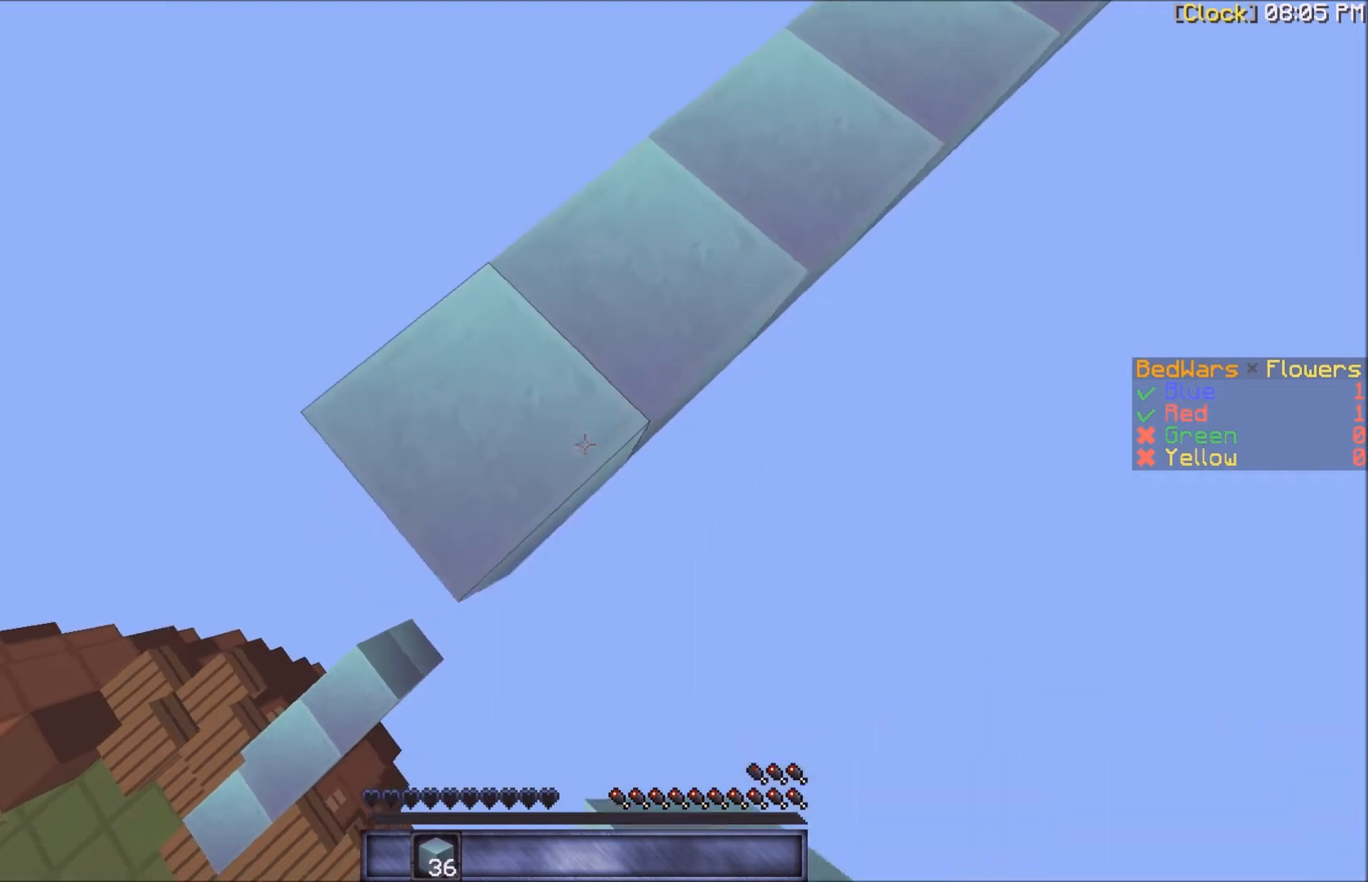
{"keys": [], "mouse": ["right"], "events": [[500, "a", "up"], [500, "s", "up"]]}
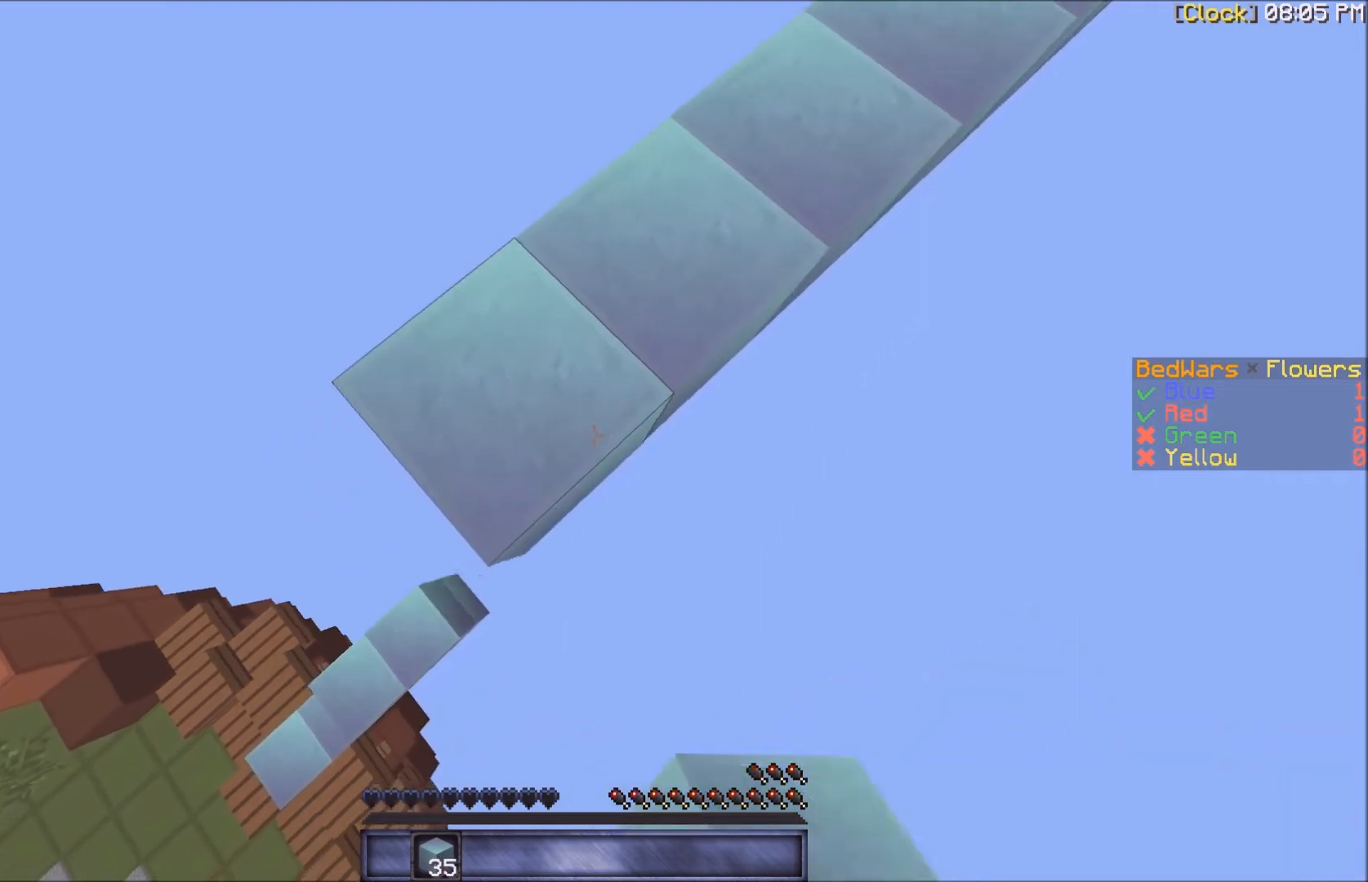
{"keys": ["s"], "mouse": [], "events": [[67, "mouse_right", "up"], [201, "w", "down"], [301, "w", "up"], [468, "s", "down"]]}
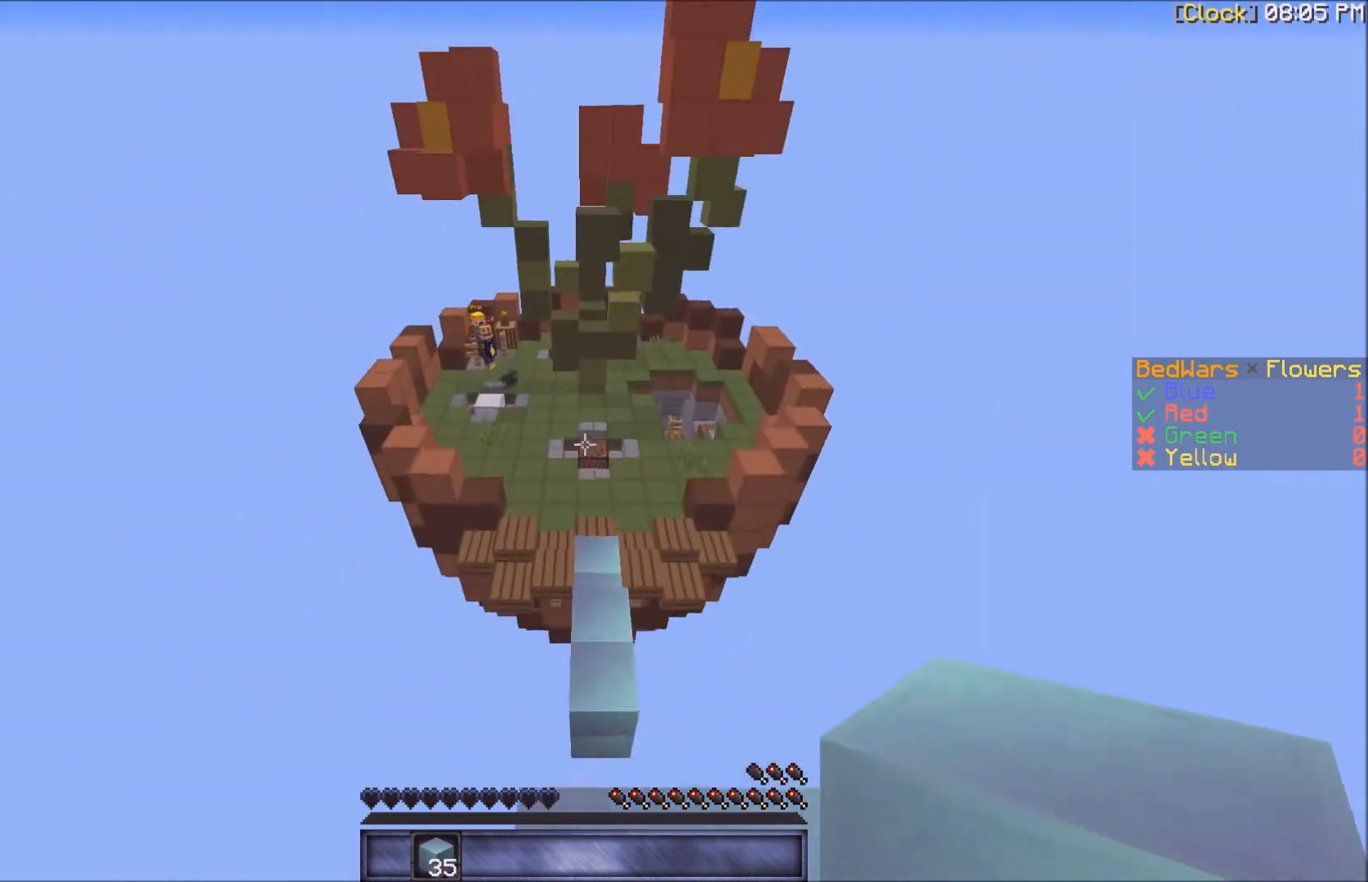
{"keys": ["w"], "mouse": [], "events": [[100, "s", "up"], [200, "w", "down"]]}
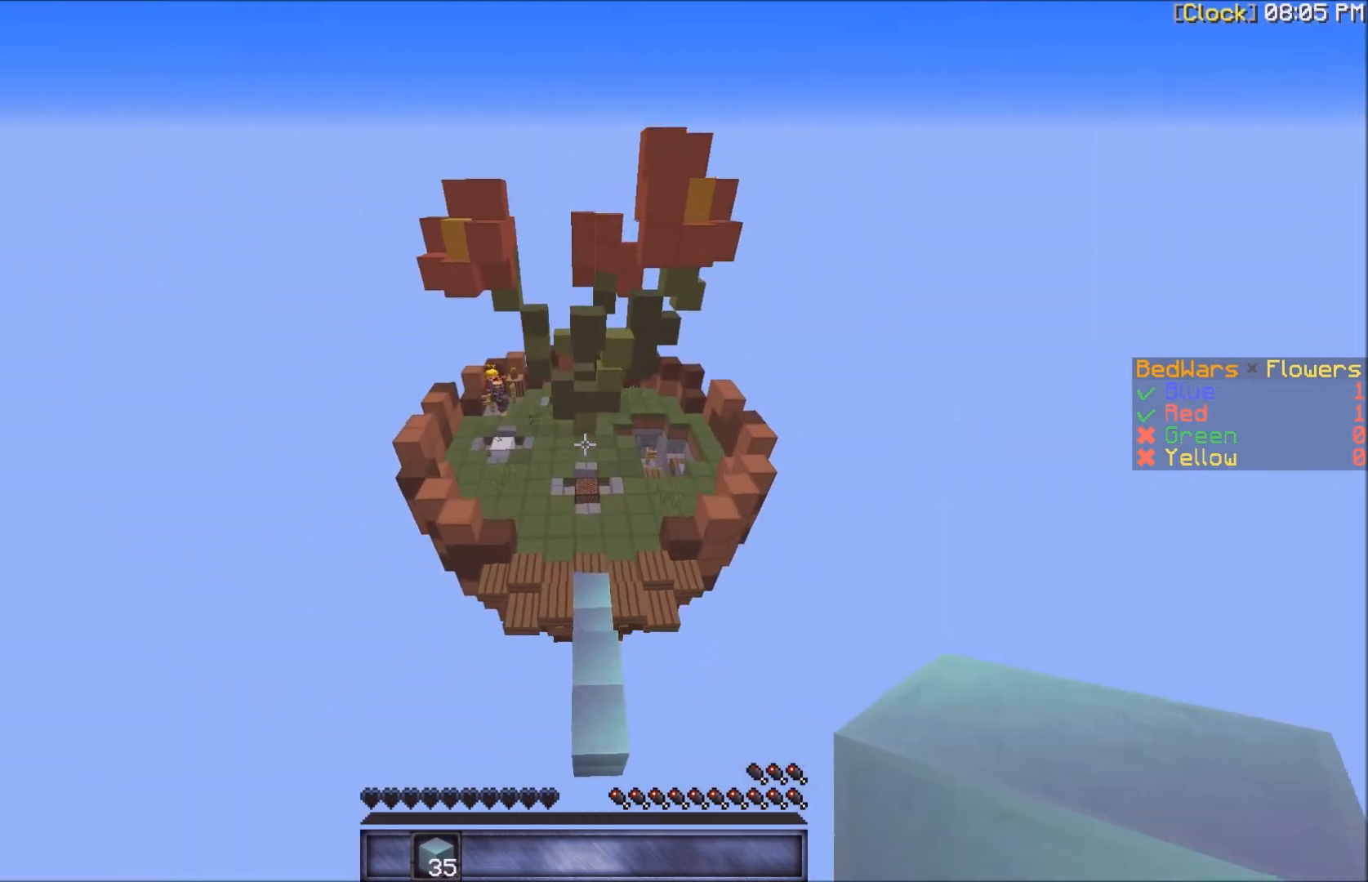
{"keys": ["w"], "mouse": [], "events": []}
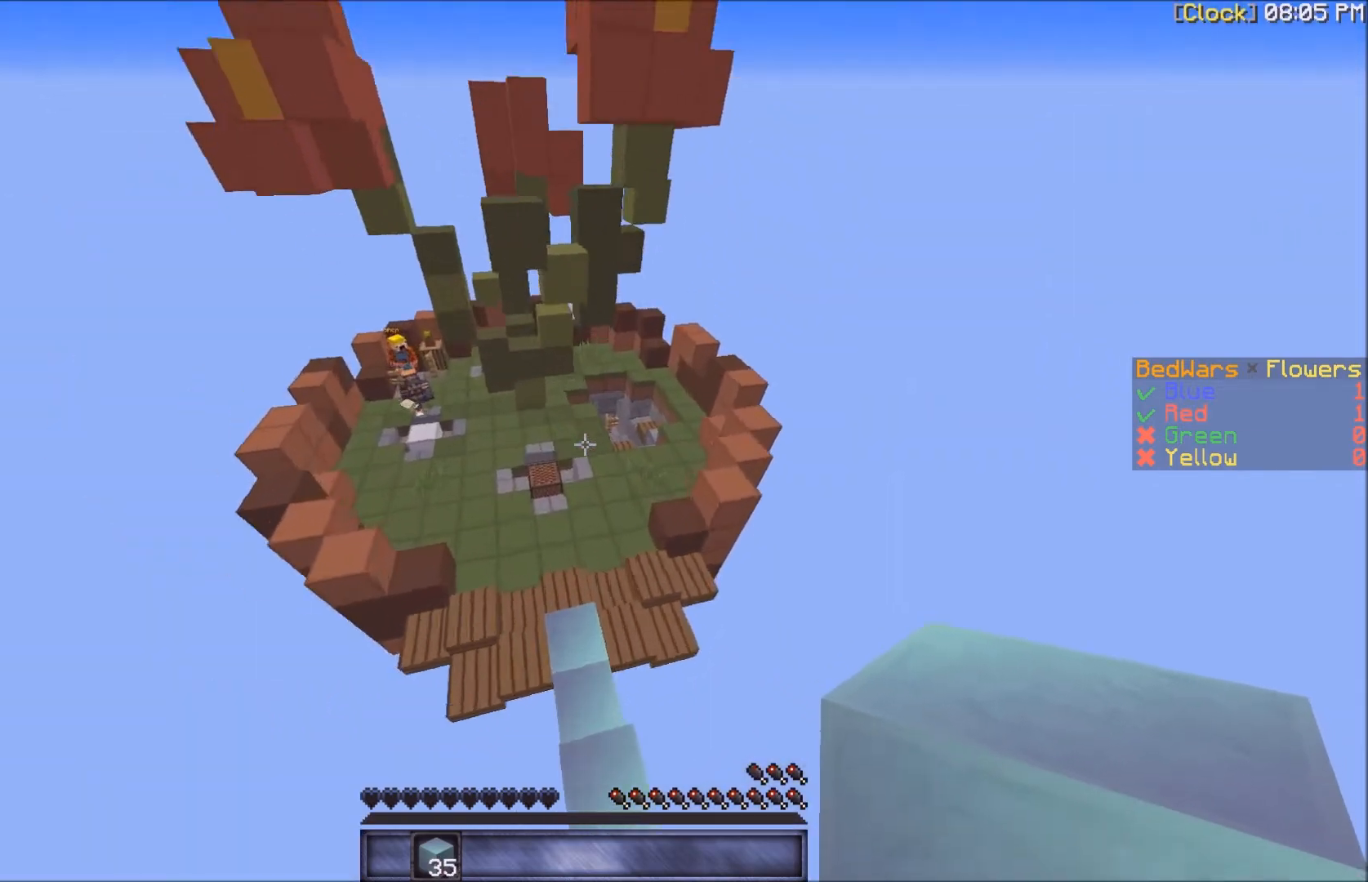
{"keys": ["w"], "mouse": [], "events": []}
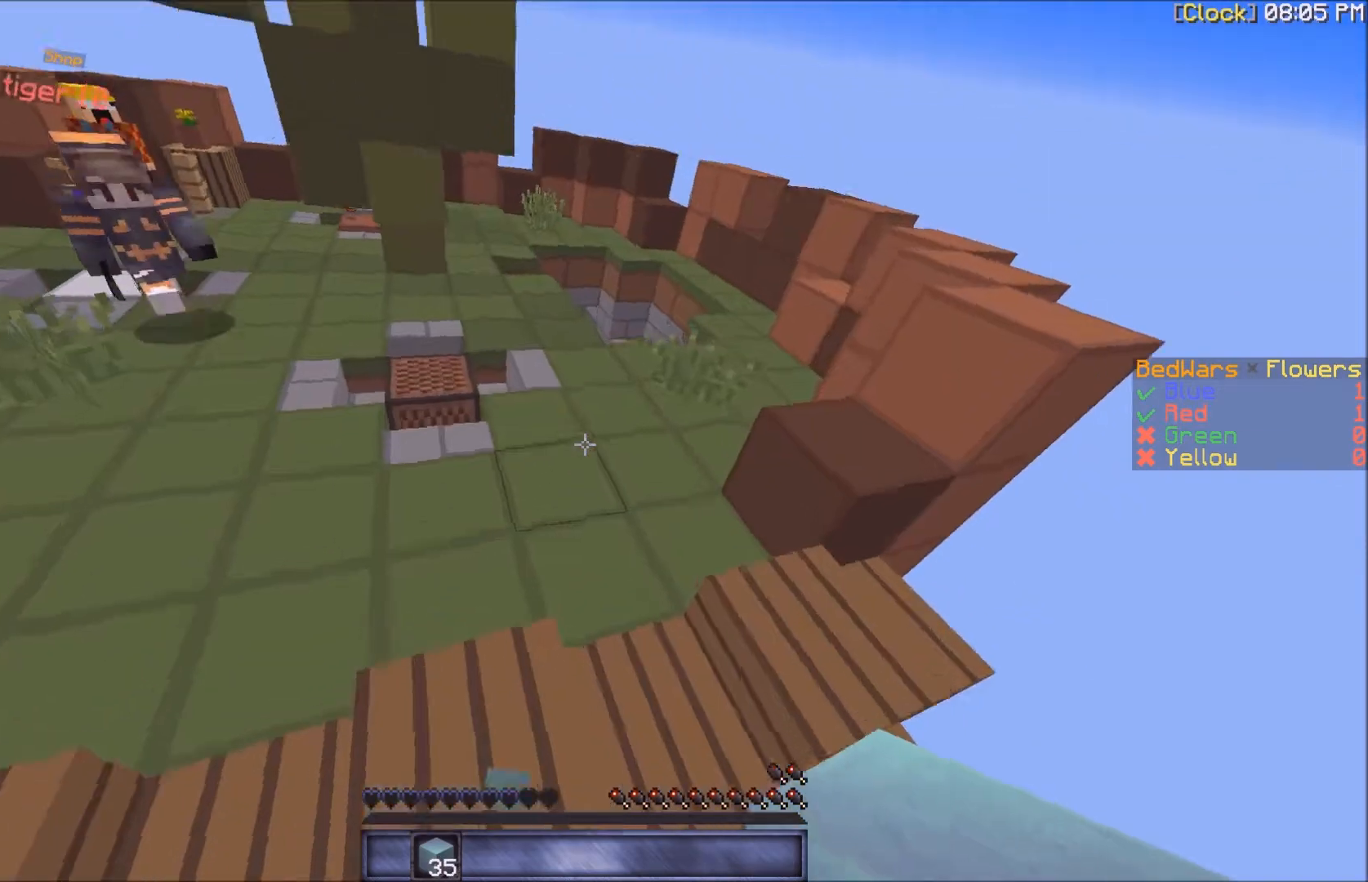
{"keys": ["w"], "mouse": [], "events": [[401, "mouse_right", "down"], [501, "mouse_right", "up"]]}
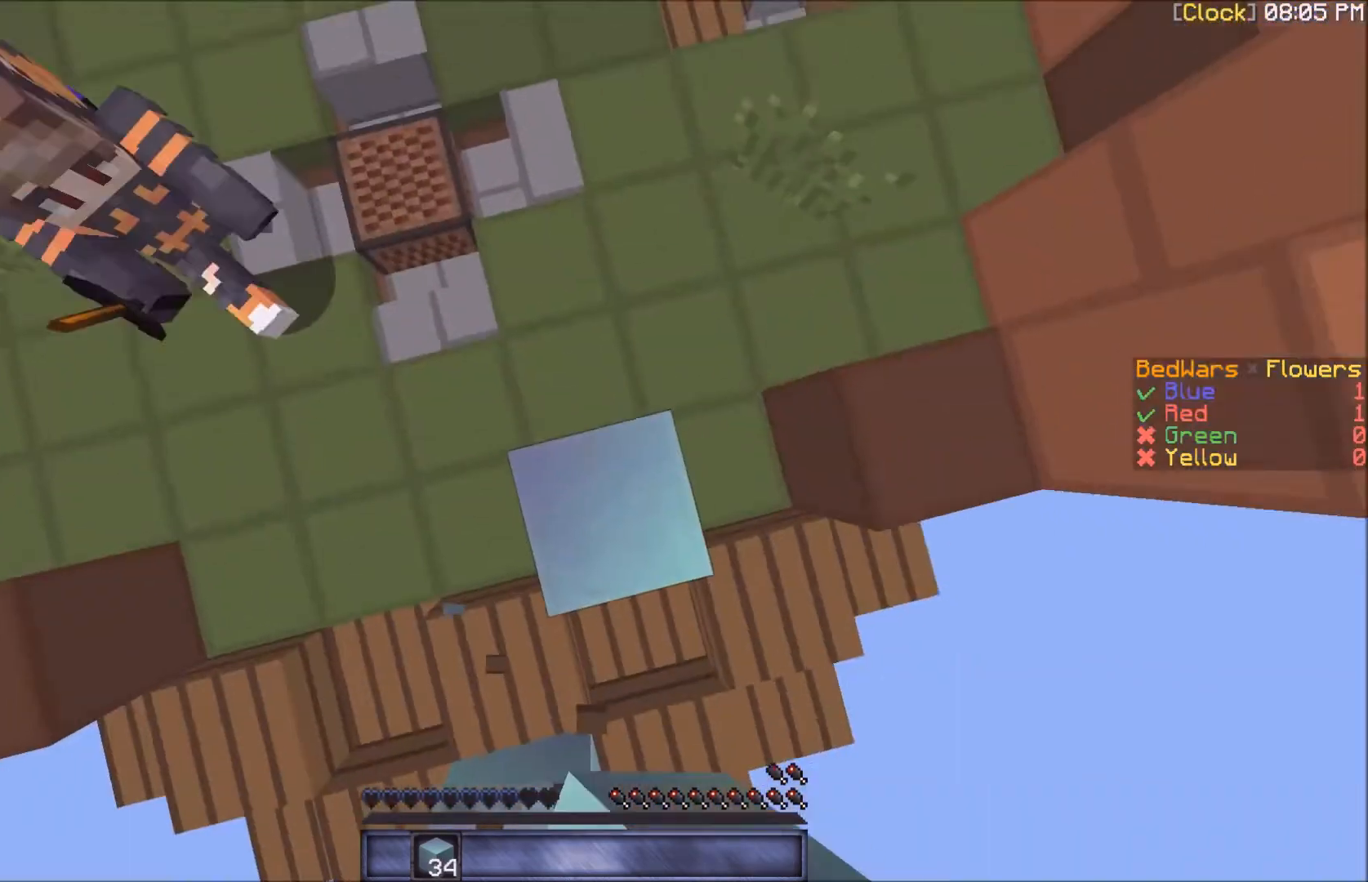
{"keys": ["w"], "mouse": ["right"], "events": [[67, "mouse_right", "down"], [167, "mouse_right", "up"], [200, "mouse_right", "down"], [300, "mouse_right", "up"], [367, "mouse_right", "down"], [467, "mouse_right", "up"], [500, "mouse_right", "down"]]}
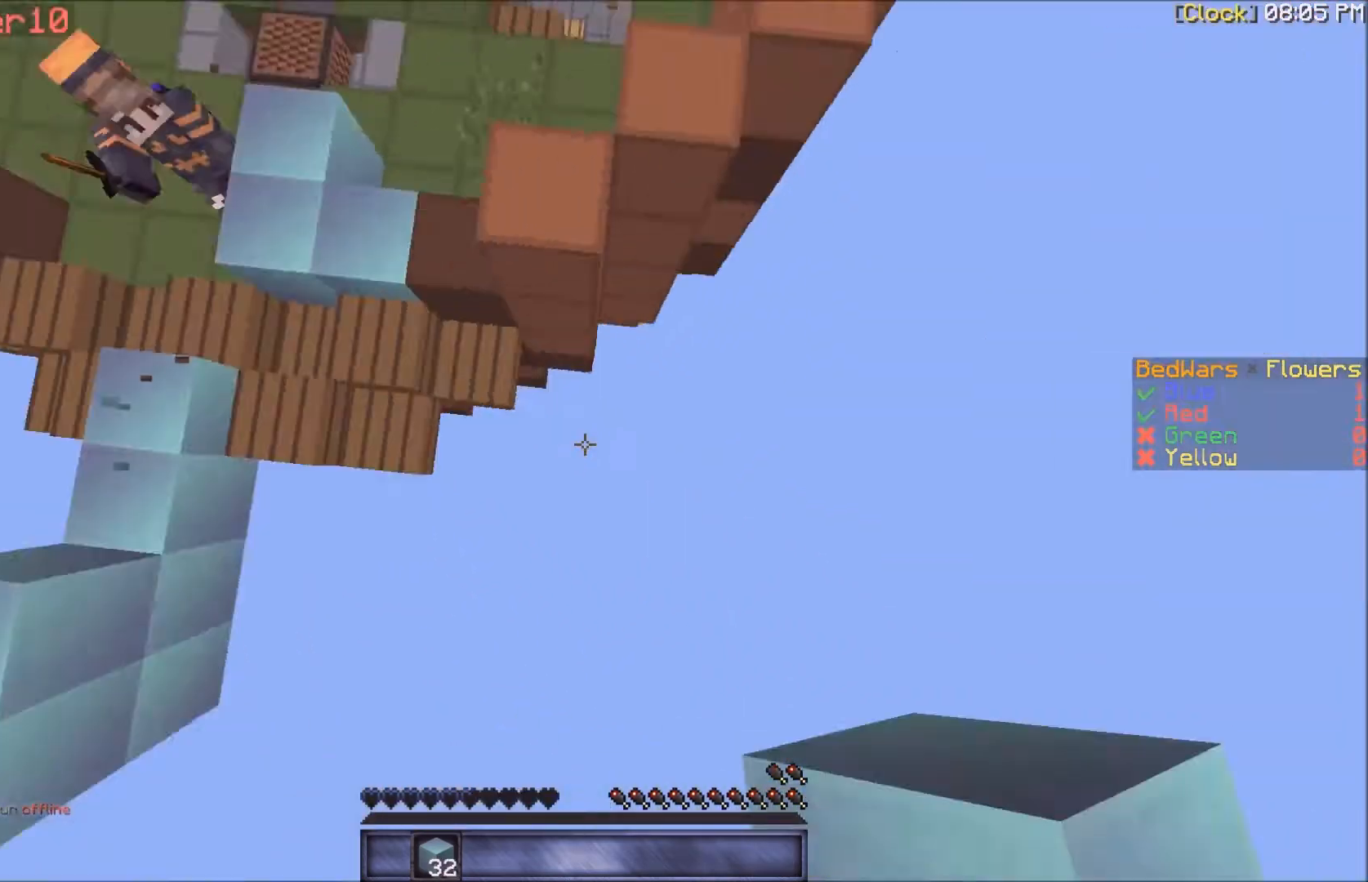
{"keys": [], "mouse": [], "events": [[67, "mouse_right", "up"], [134, "mouse_right", "down"], [201, "mouse_right", "up"], [267, "mouse_right", "down"], [368, "mouse_right", "up"], [501, "w", "up"]]}
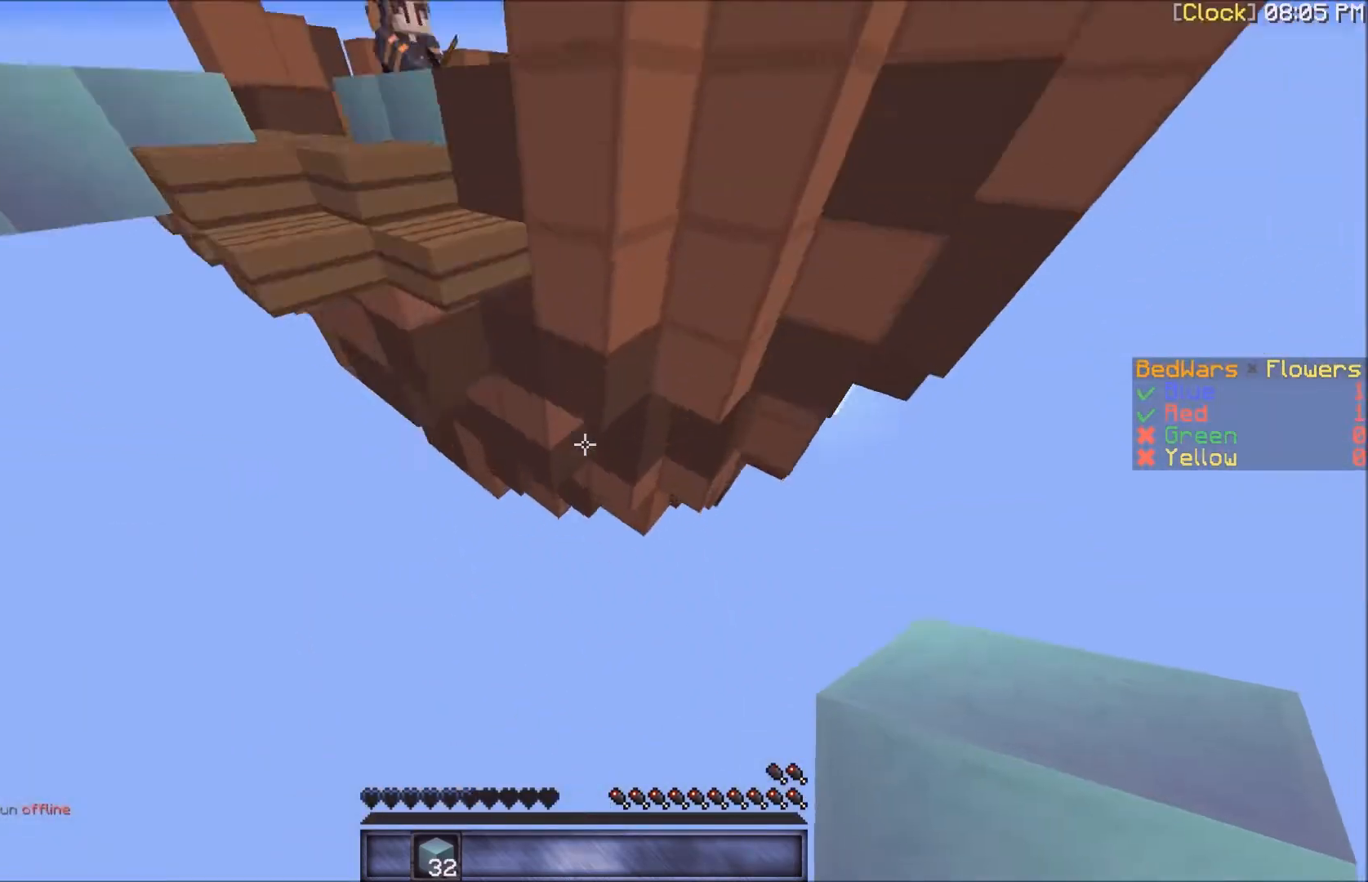
{"keys": [], "mouse": [], "events": []}